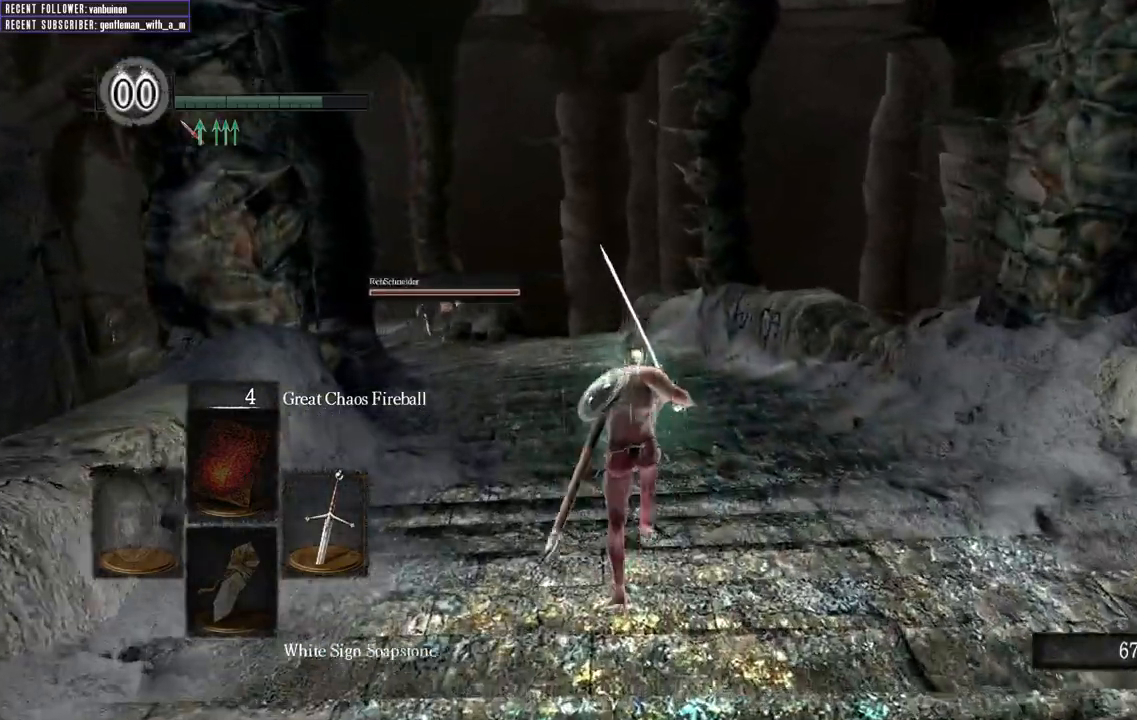
Gameplay with a controller (Xbox layout); each line is a JSON object with the inputs held at the frame after it (dt_ms = milliseconds from this image to that frame). "events" lists button and stick changes between this image and that frame as [ms after this image, input, new state], when the widget could be followed in between.
{"dt_ms": 500, "buttons": ["B"], "left_stick": "up", "right_stick": "center", "events": []}
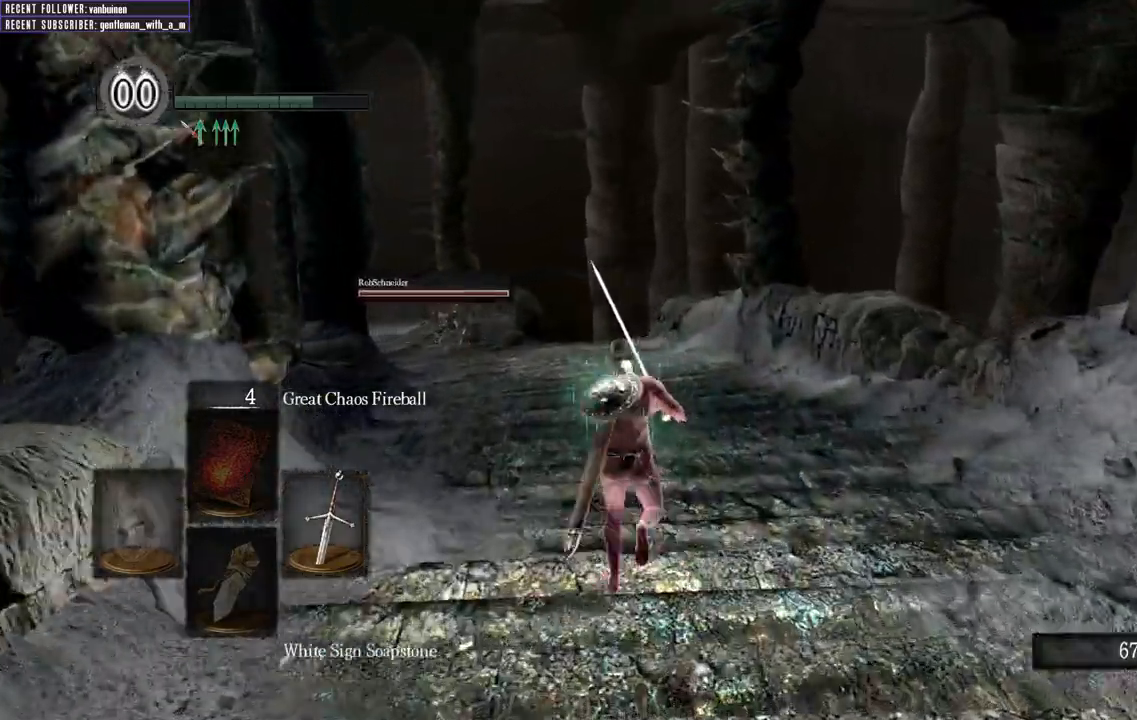
{"dt_ms": 500, "buttons": ["B"], "left_stick": "up", "right_stick": "center", "events": []}
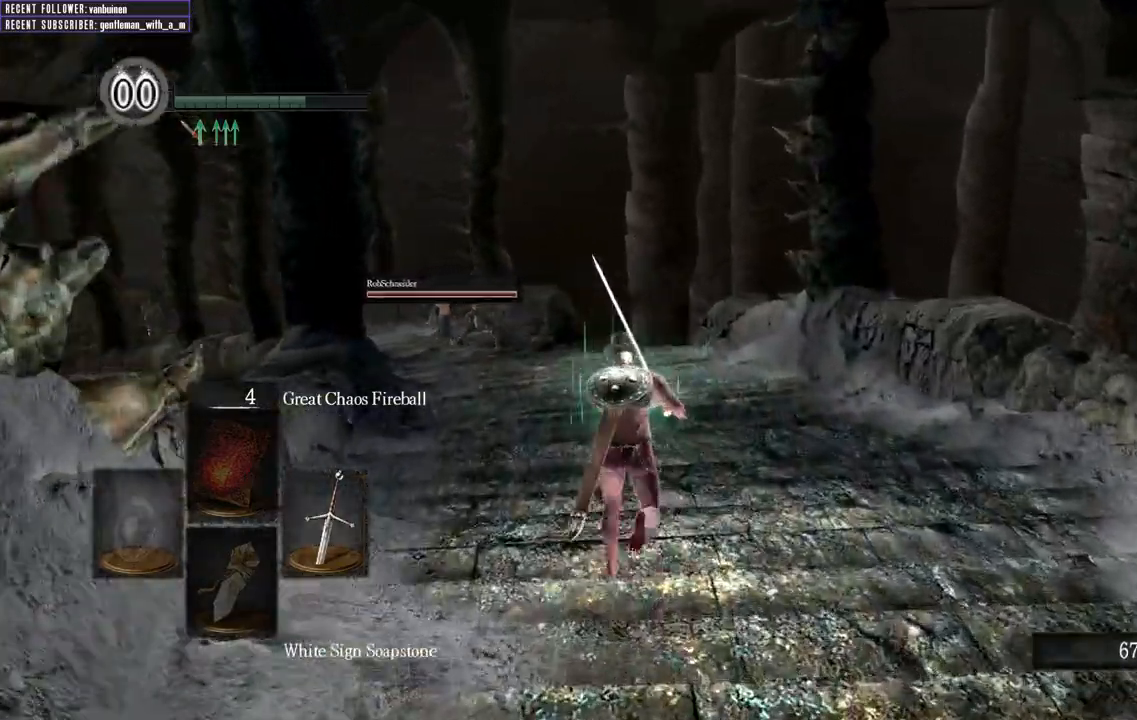
{"dt_ms": 500, "buttons": ["B"], "left_stick": "up", "right_stick": "center"}
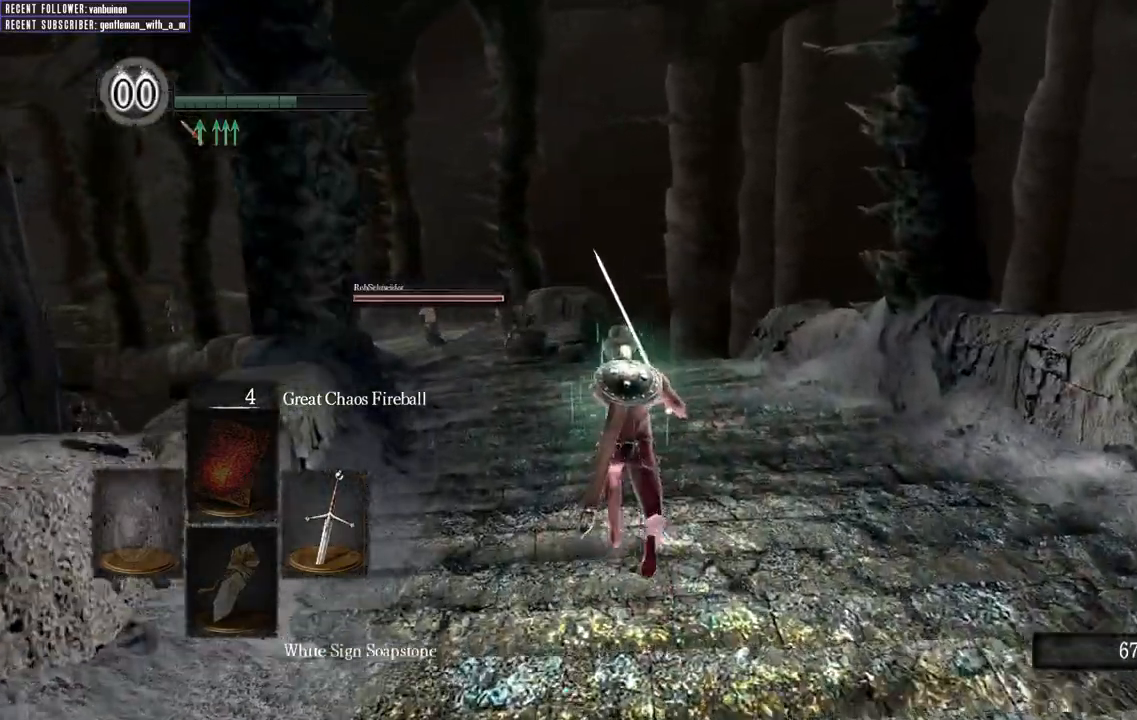
{"dt_ms": 500, "buttons": ["B"], "left_stick": "up", "right_stick": "center", "events": []}
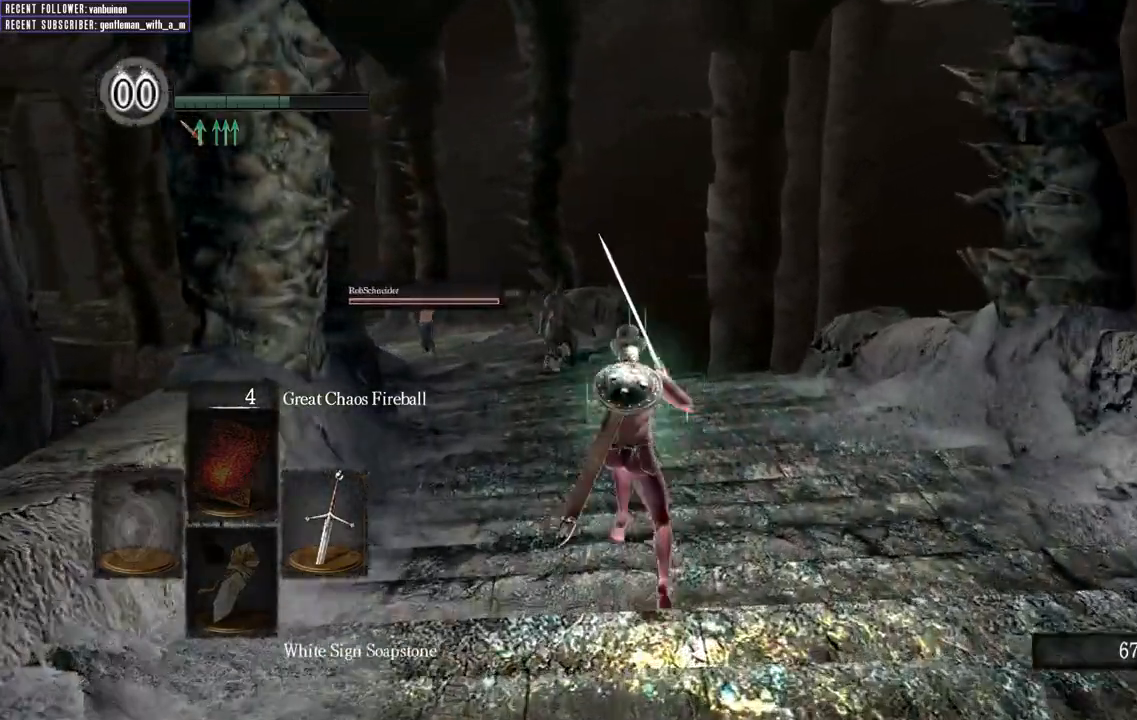
{"dt_ms": 1000, "buttons": ["B"], "left_stick": "up", "right_stick": "center"}
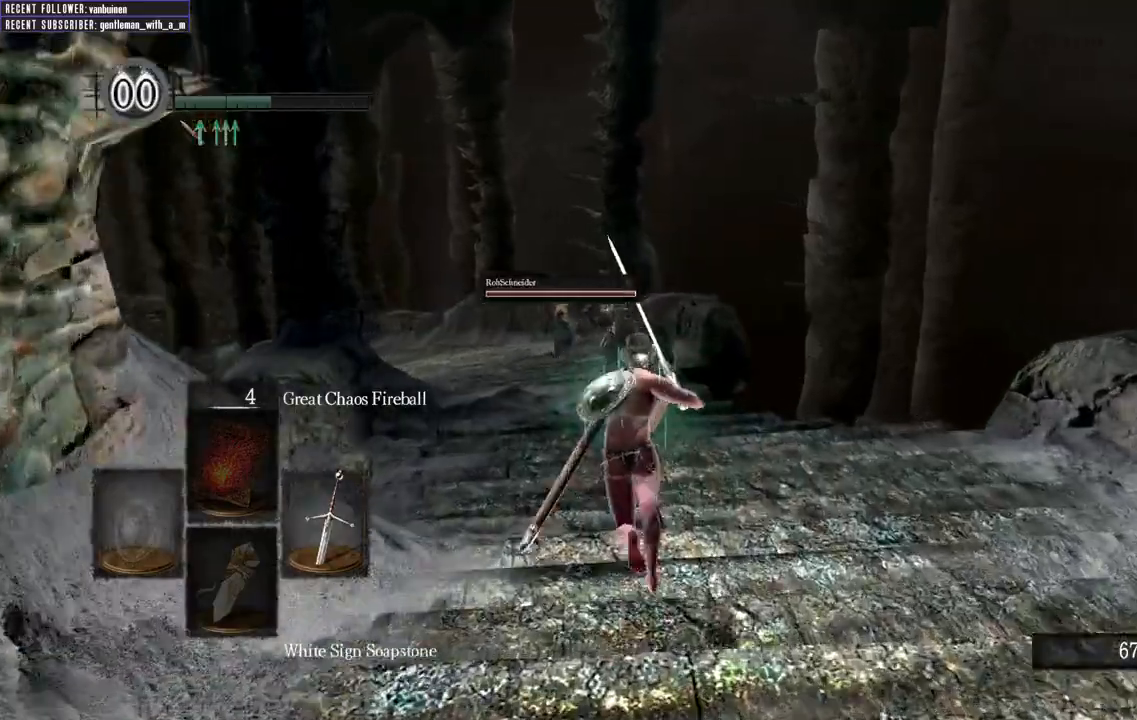
{"dt_ms": 500, "buttons": ["B"], "left_stick": "up", "right_stick": "up", "events": [[233, "right_stick", "up"]]}
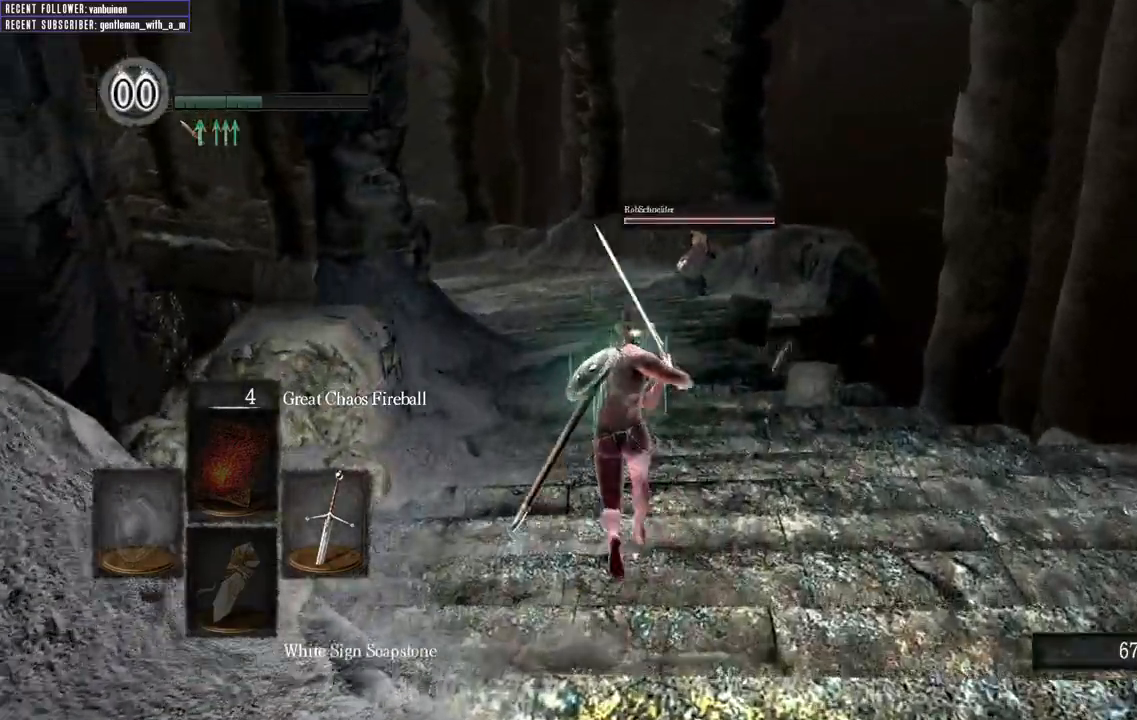
{"dt_ms": 500, "buttons": ["B"], "left_stick": "up", "right_stick": "center", "events": [[100, "right_stick", "center"]]}
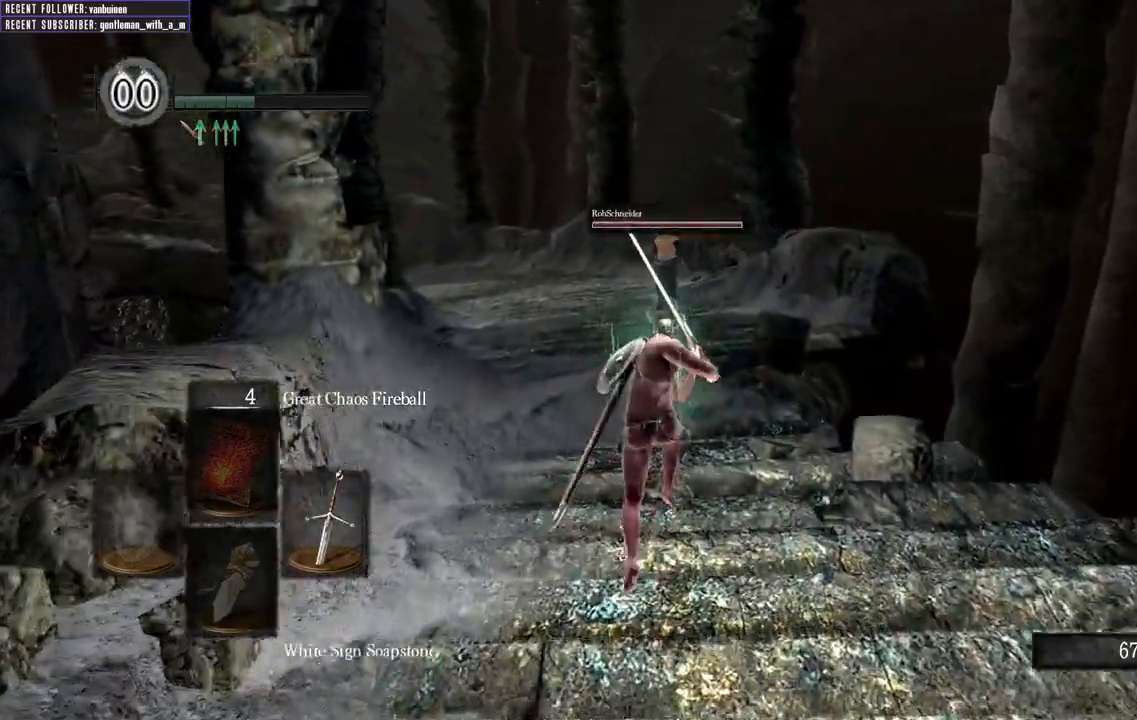
{"dt_ms": 500, "buttons": ["B"], "left_stick": "up", "right_stick": "center", "events": []}
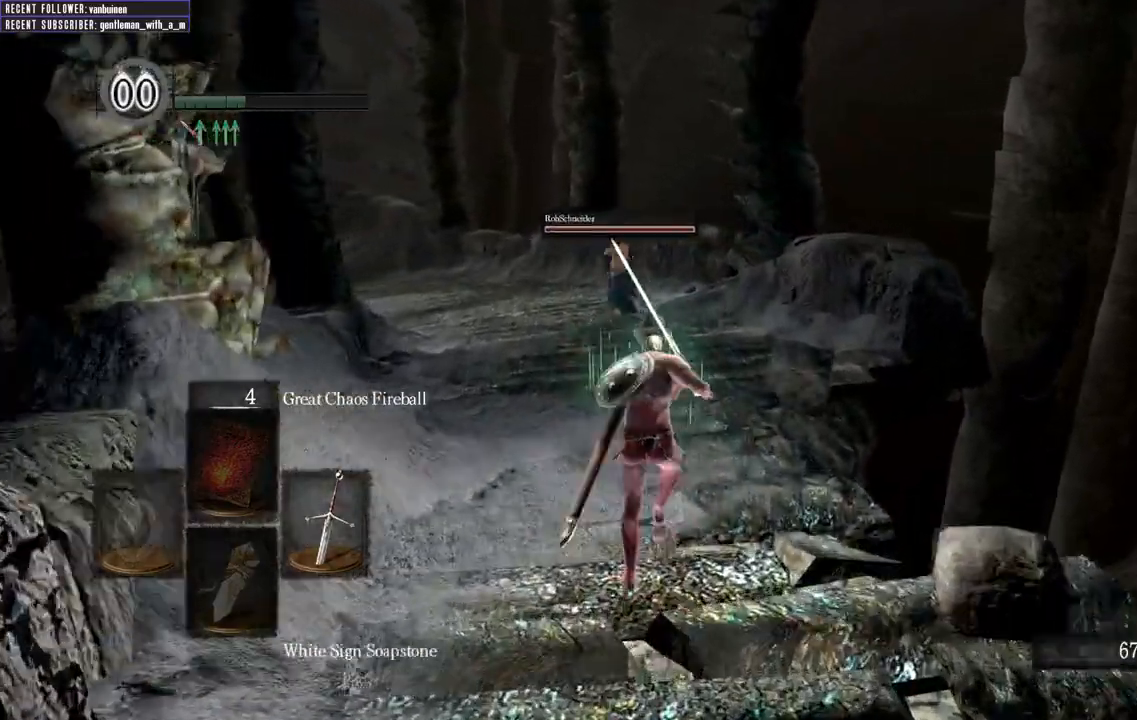
{"dt_ms": 500, "buttons": ["B"], "left_stick": "up", "right_stick": "center", "events": []}
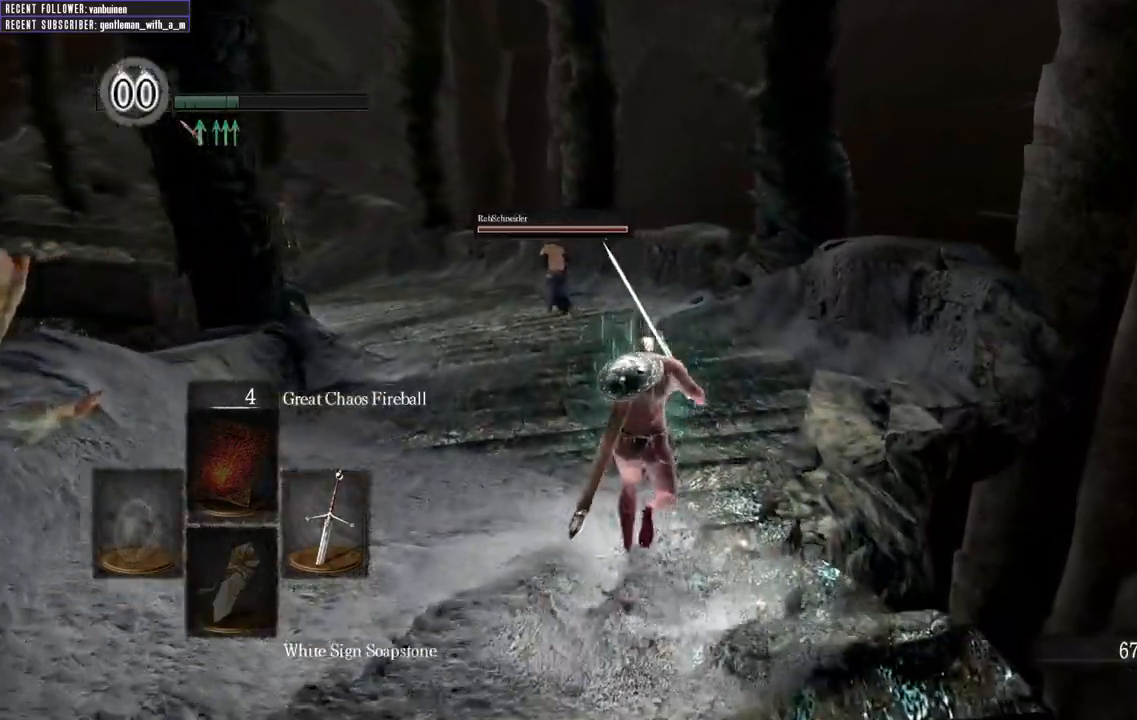
{"dt_ms": 500, "buttons": [], "left_stick": "up", "right_stick": "center", "events": [[150, "B", "up"]]}
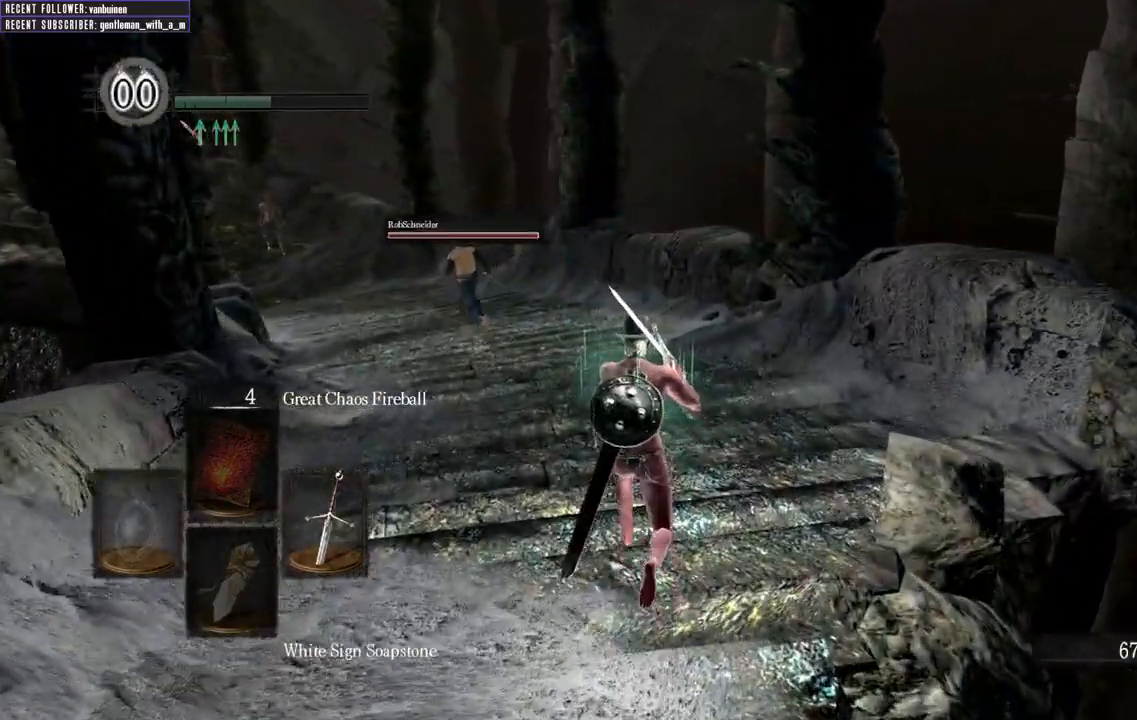
{"dt_ms": 500, "buttons": ["B"], "left_stick": "up", "right_stick": "up-left", "events": [[267, "B", "down"], [333, "right_stick", "up-left"]]}
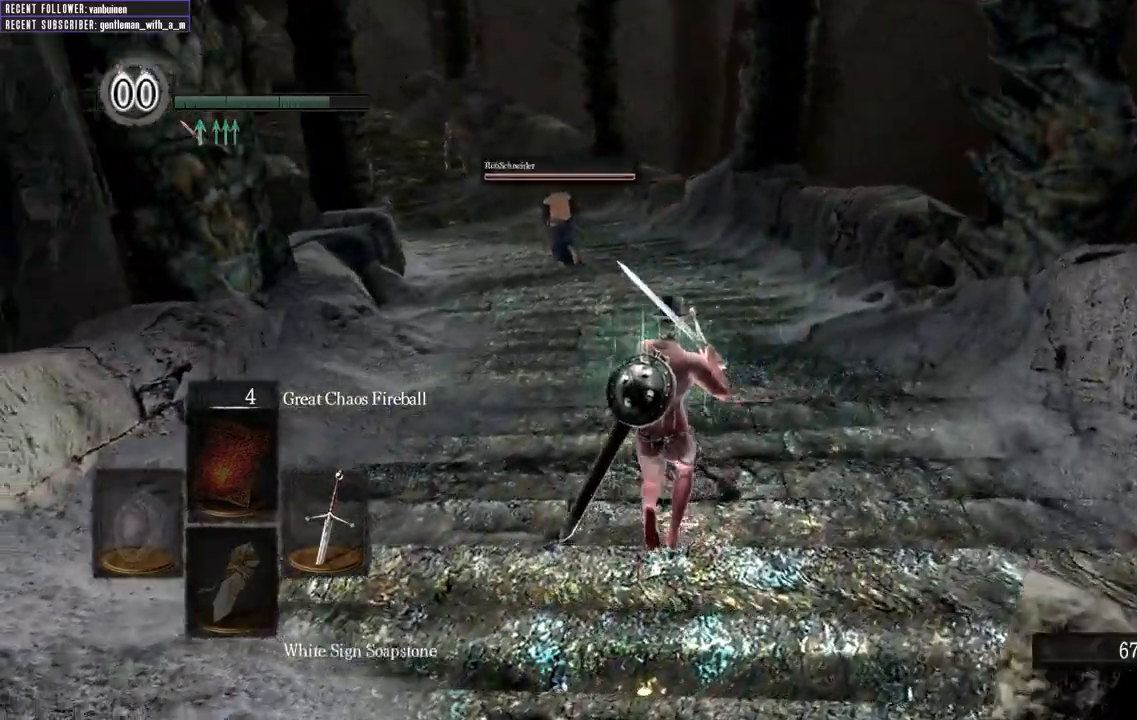
{"dt_ms": 500, "buttons": ["B"], "left_stick": "up", "right_stick": "center", "events": [[50, "right_stick", "center"]]}
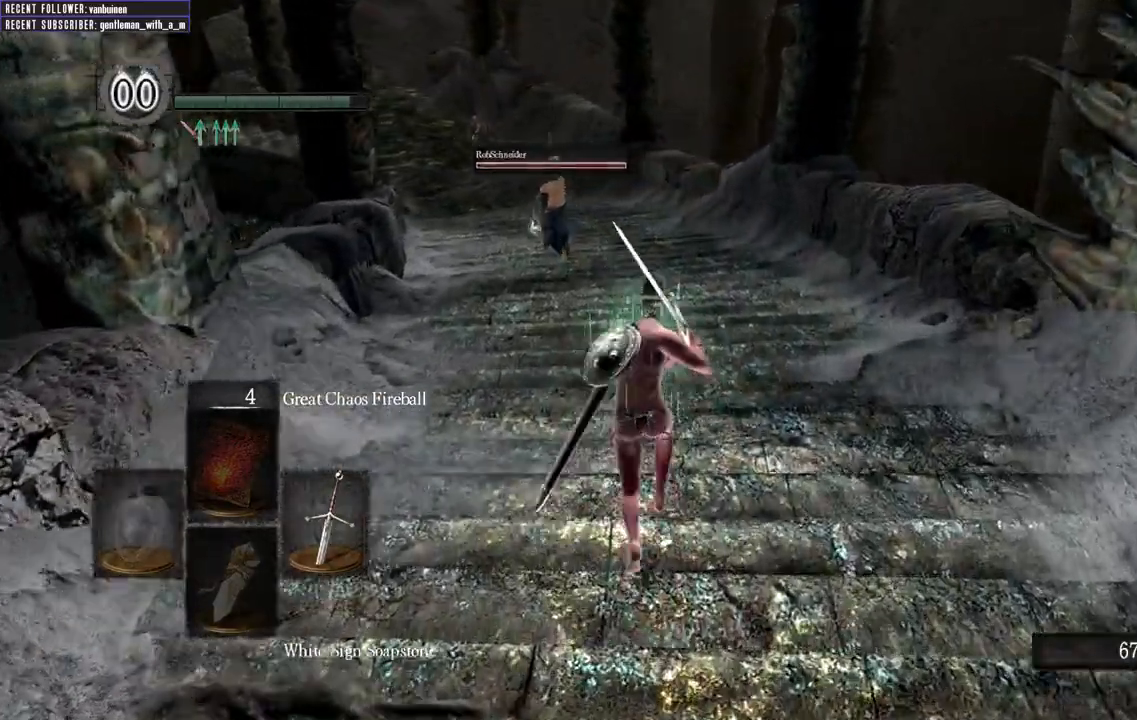
{"dt_ms": 500, "buttons": ["B"], "left_stick": "up", "right_stick": "center", "events": []}
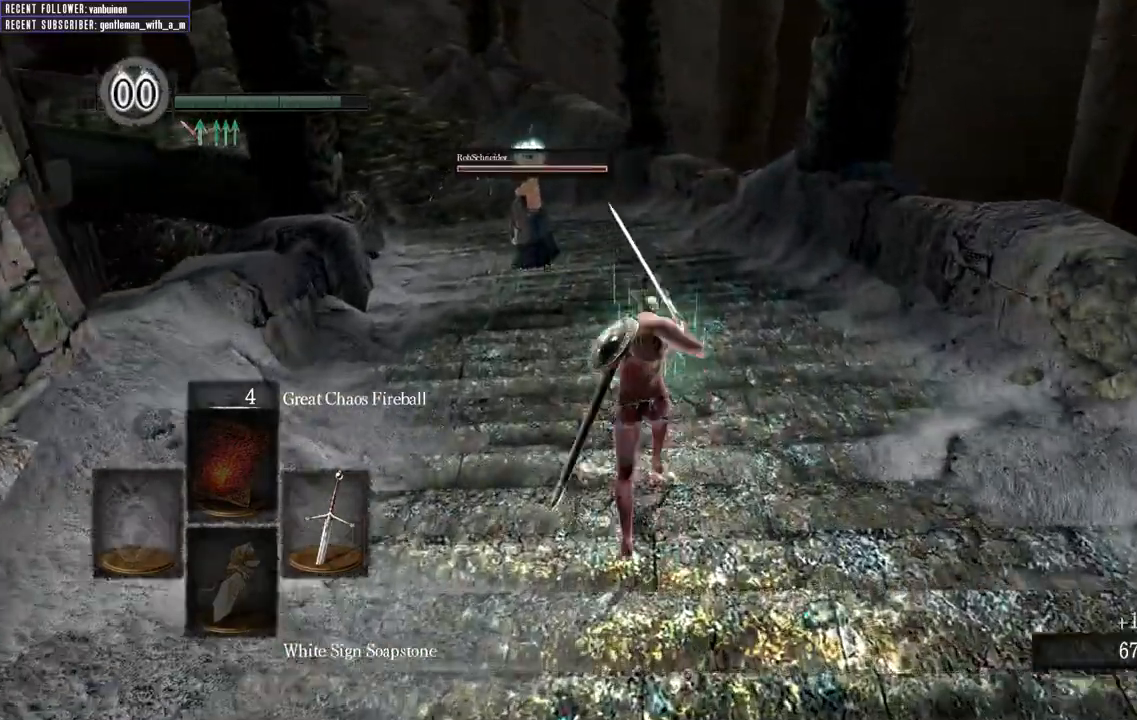
{"dt_ms": 500, "buttons": ["B"], "left_stick": "up", "right_stick": "center", "events": []}
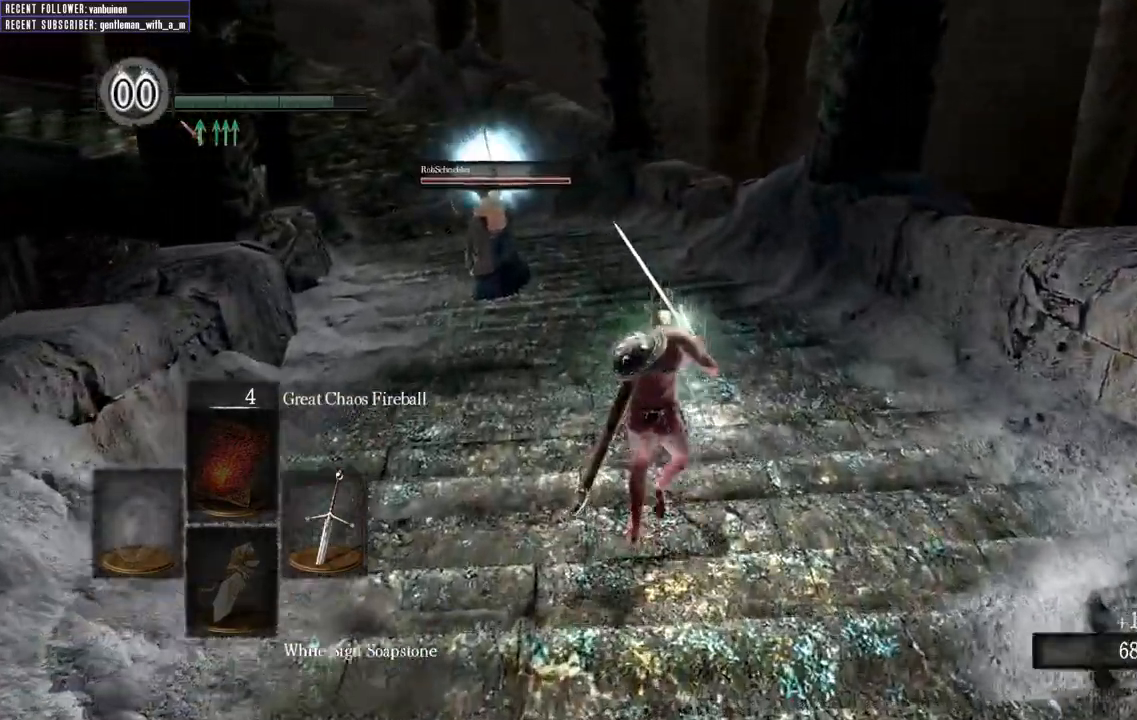
{"dt_ms": 500, "buttons": ["B"], "left_stick": "up", "right_stick": "center", "events": []}
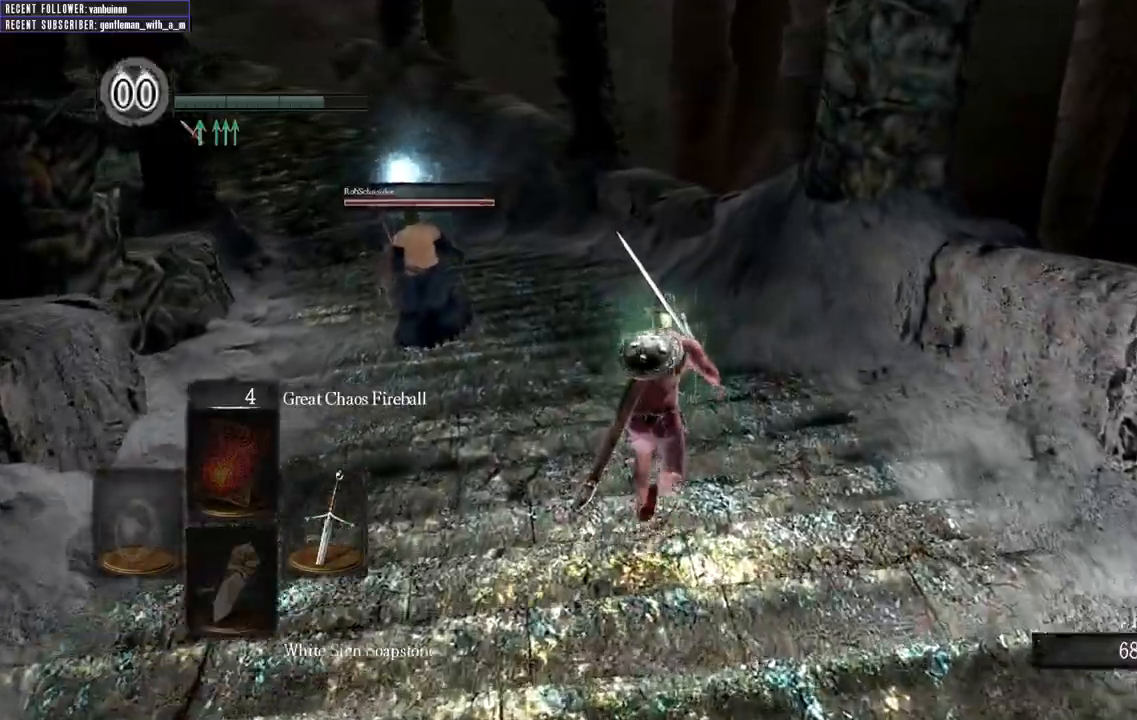
{"dt_ms": 500, "buttons": ["B"], "left_stick": "up", "right_stick": "center", "events": [[133, "right_stick", "left"], [400, "right_stick", "center"]]}
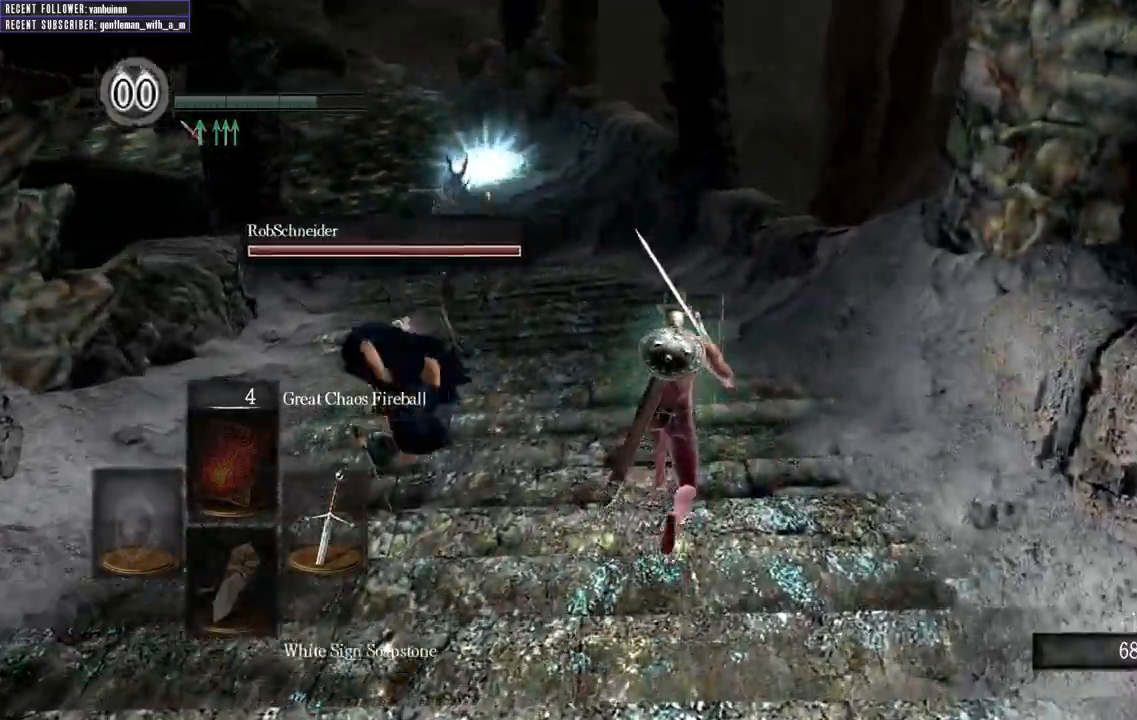
{"dt_ms": 500, "buttons": ["B"], "left_stick": "up", "right_stick": "up-left", "events": [[400, "right_stick", "left"], [450, "right_stick", "up-left"]]}
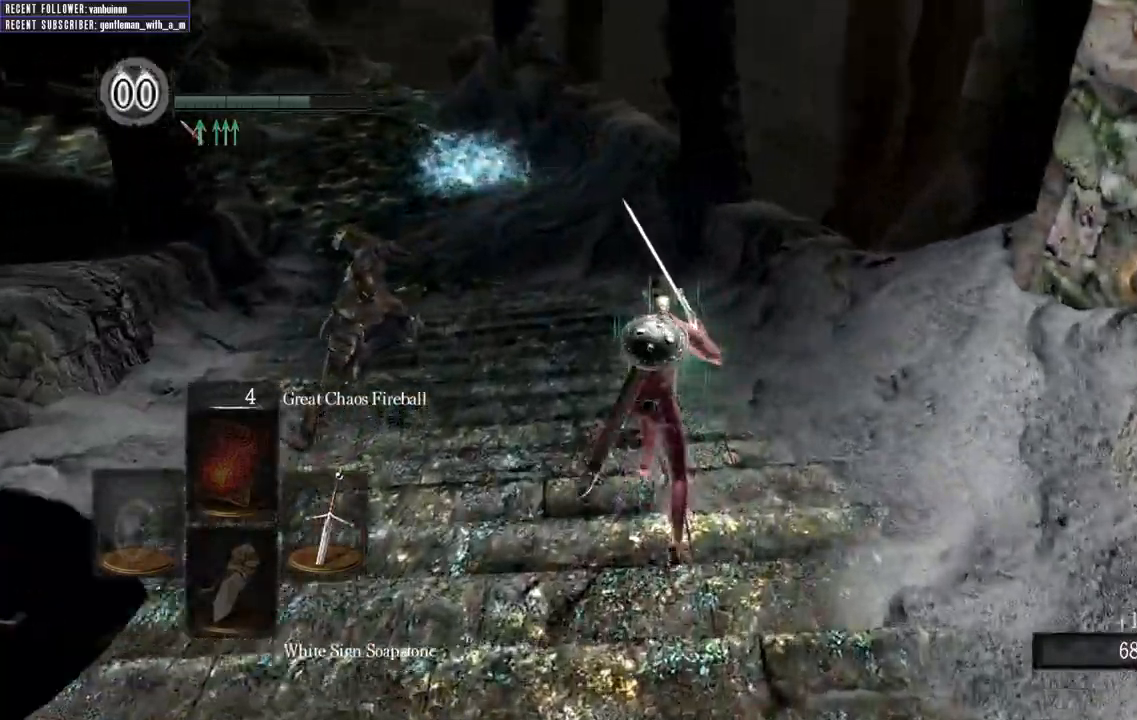
{"dt_ms": 500, "buttons": ["B"], "left_stick": "up", "right_stick": "center", "events": [[283, "right_stick", "center"]]}
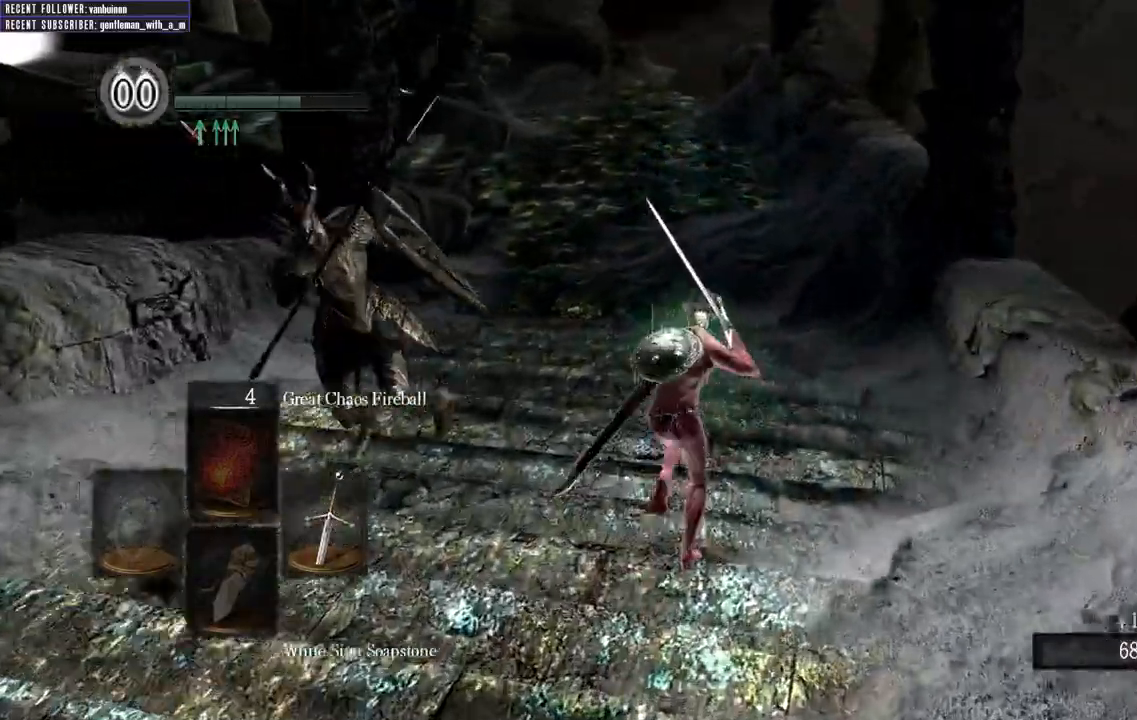
{"dt_ms": 500, "buttons": ["B"], "left_stick": "up-left", "right_stick": "left"}
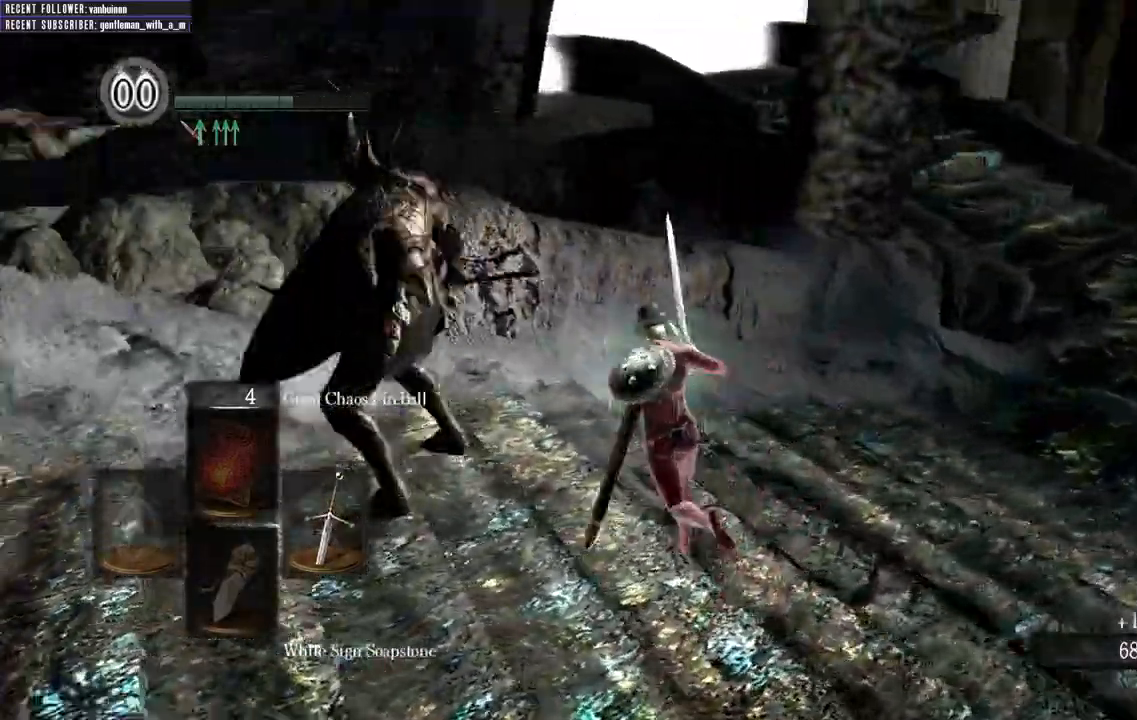
{"dt_ms": 500, "buttons": [], "left_stick": "up-left", "right_stick": "up-left"}
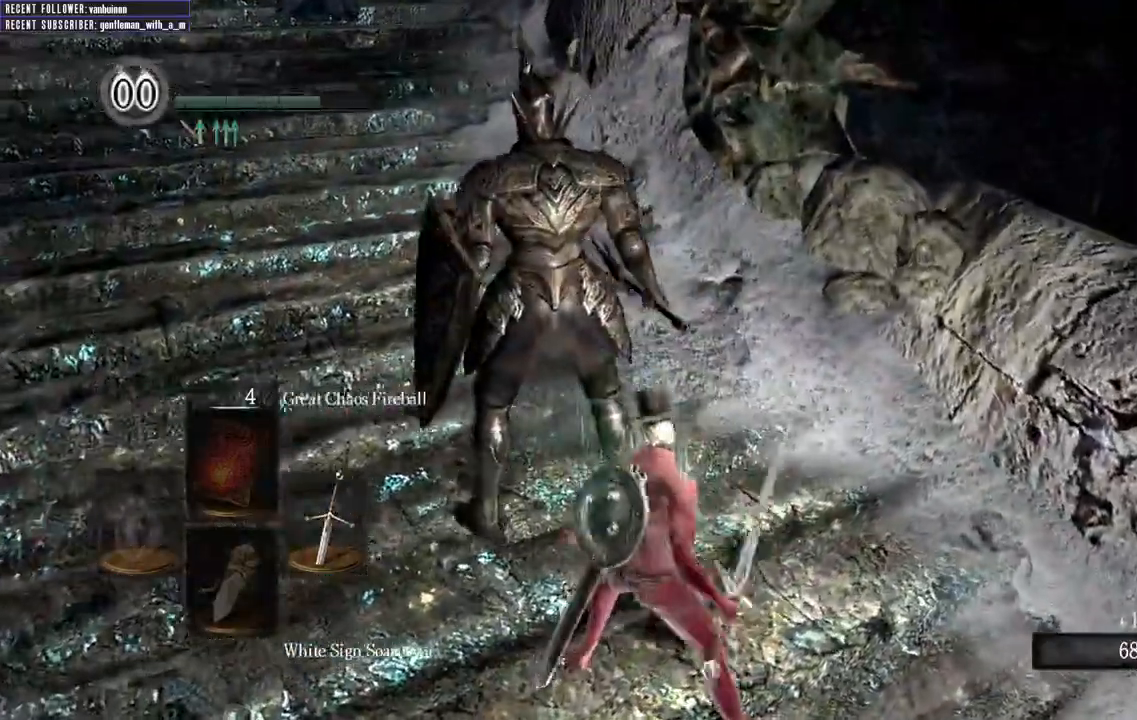
{"dt_ms": 500, "buttons": [], "left_stick": "center", "right_stick": "center", "events": [[33, "right_stick", "center"], [183, "left_stick", "center"]]}
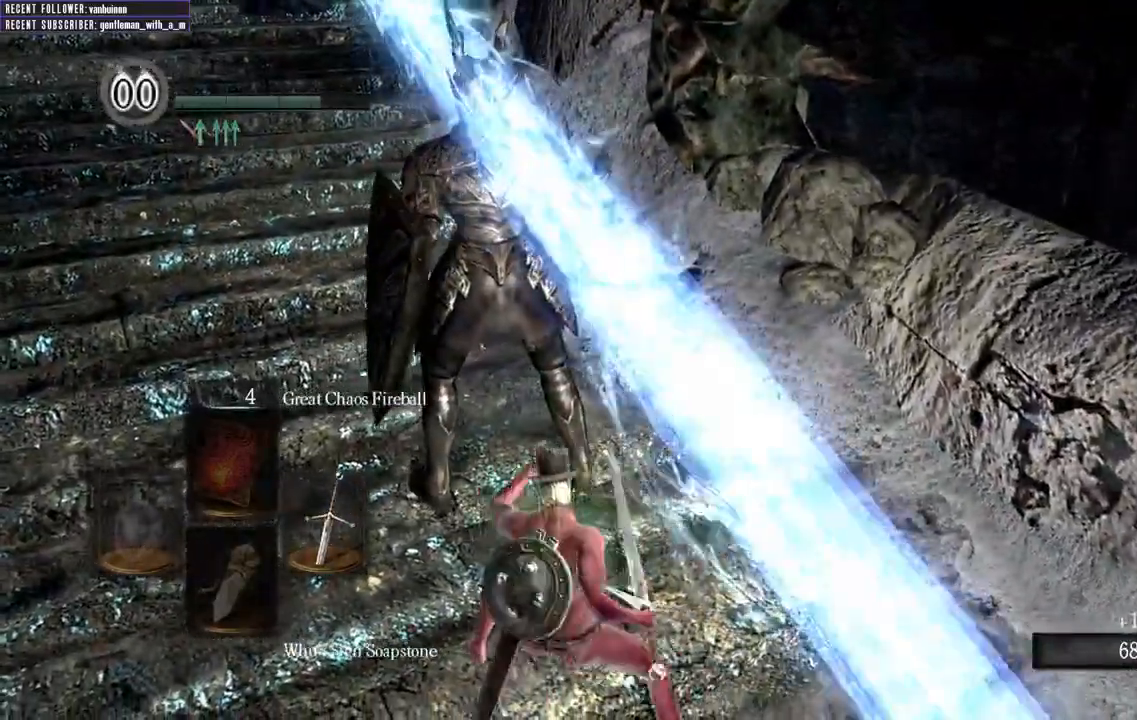
{"dt_ms": 500, "buttons": [], "left_stick": "center", "right_stick": "down", "events": [[283, "right_stick", "down"]]}
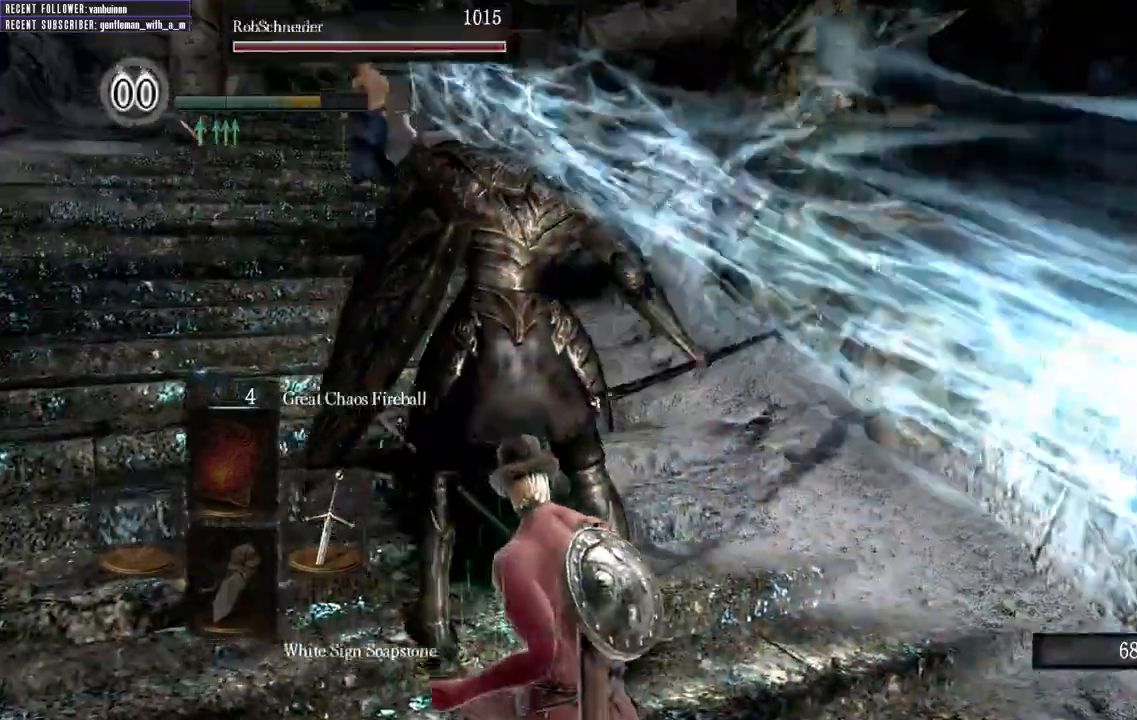
{"dt_ms": 500, "buttons": [], "left_stick": "center", "right_stick": "left", "events": [[17, "right_stick", "center"], [467, "right_stick", "left"]]}
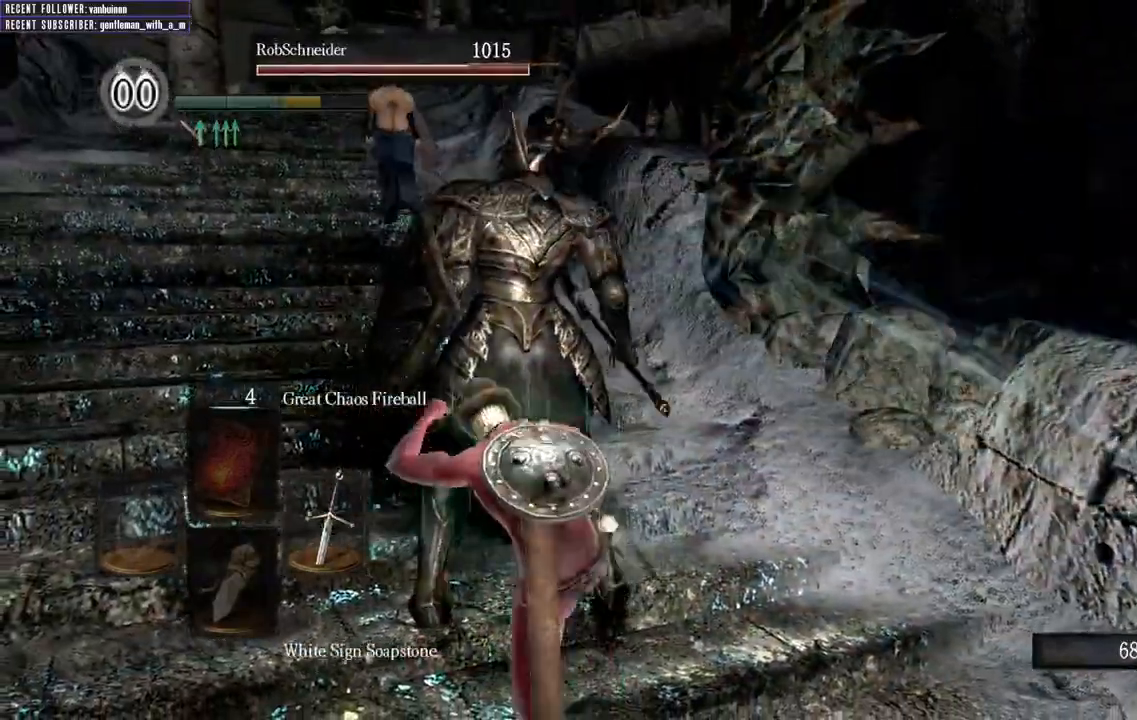
{"dt_ms": 500, "buttons": [], "left_stick": "center", "right_stick": "center", "events": [[100, "right_stick", "center"]]}
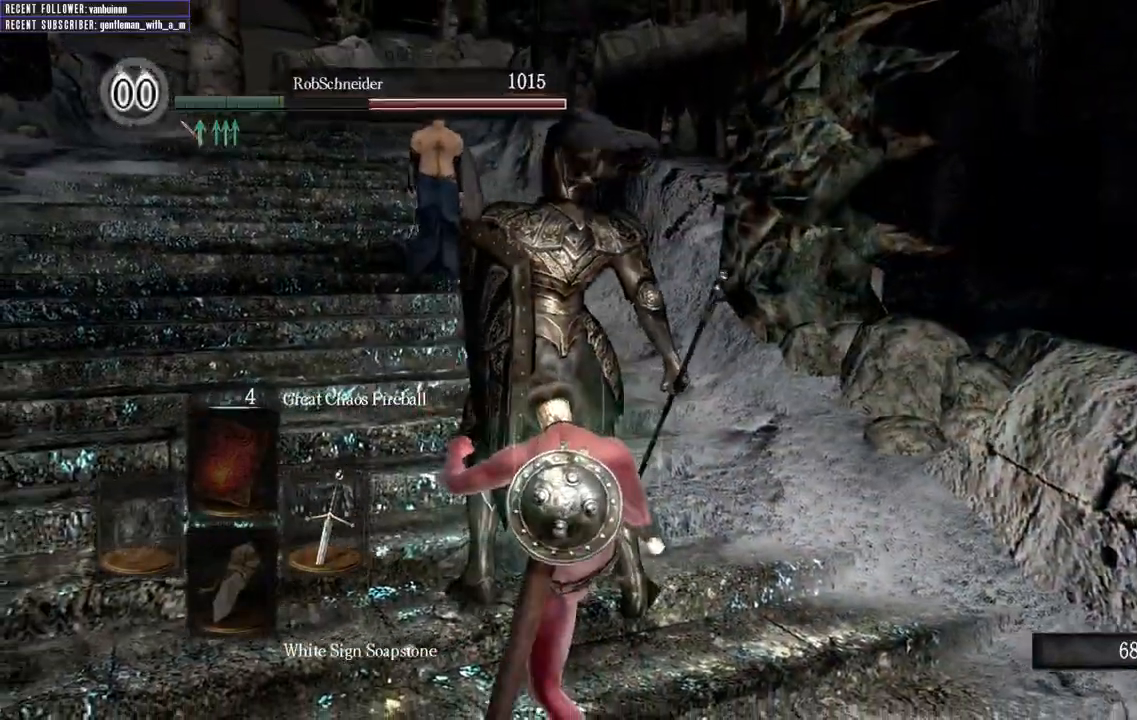
{"dt_ms": 500, "buttons": [], "left_stick": "center", "right_stick": "center", "events": []}
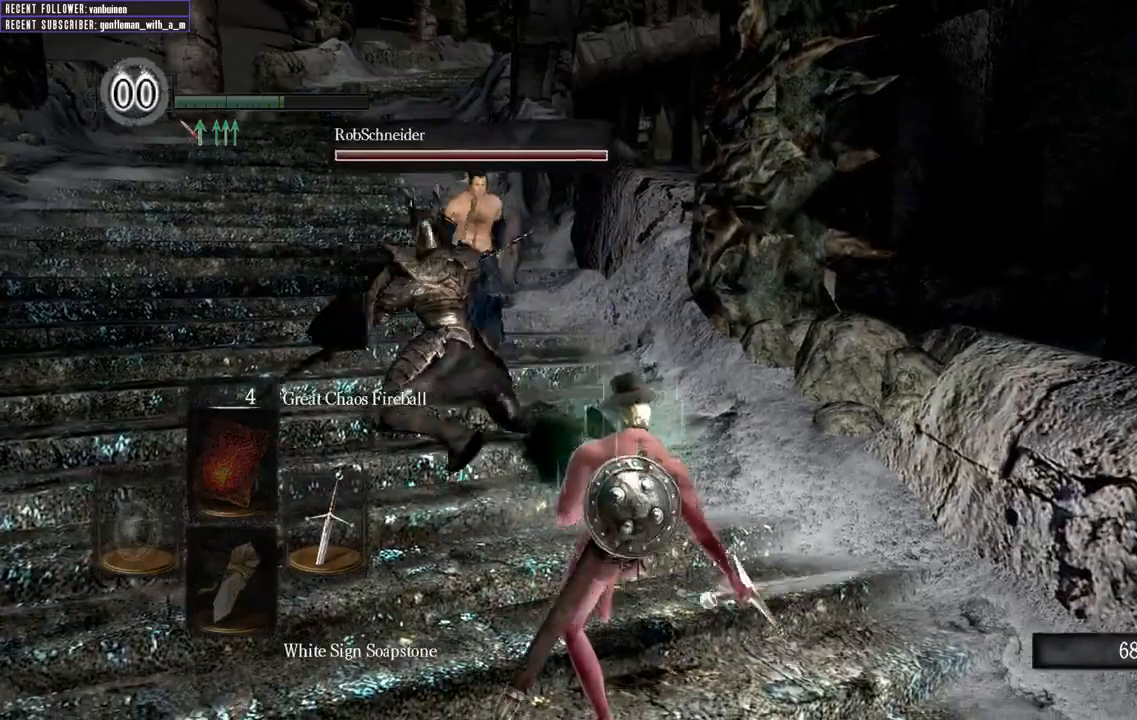
{"dt_ms": 500, "buttons": ["B"], "left_stick": "down-right", "right_stick": "up-left", "events": [[267, "B", "down"], [283, "left_stick", "down"], [483, "left_stick", "down-right"], [483, "right_stick", "up-left"]]}
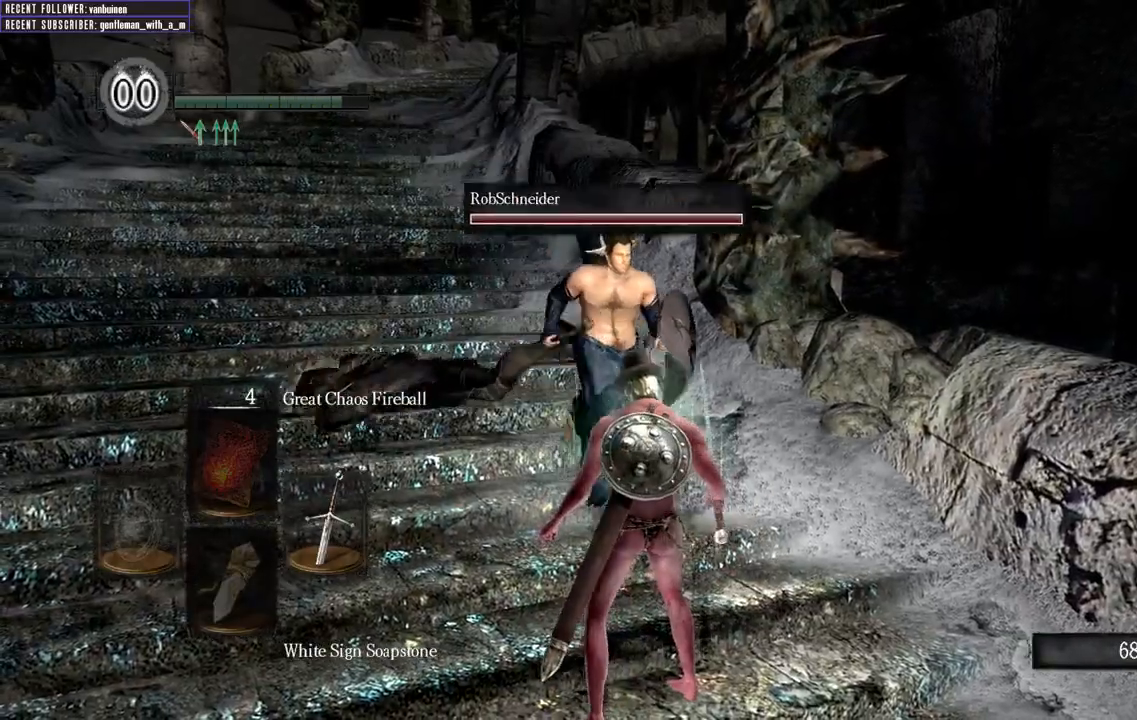
{"dt_ms": 500, "buttons": ["B"], "left_stick": "down-right", "right_stick": "center", "events": [[267, "right_stick", "center"]]}
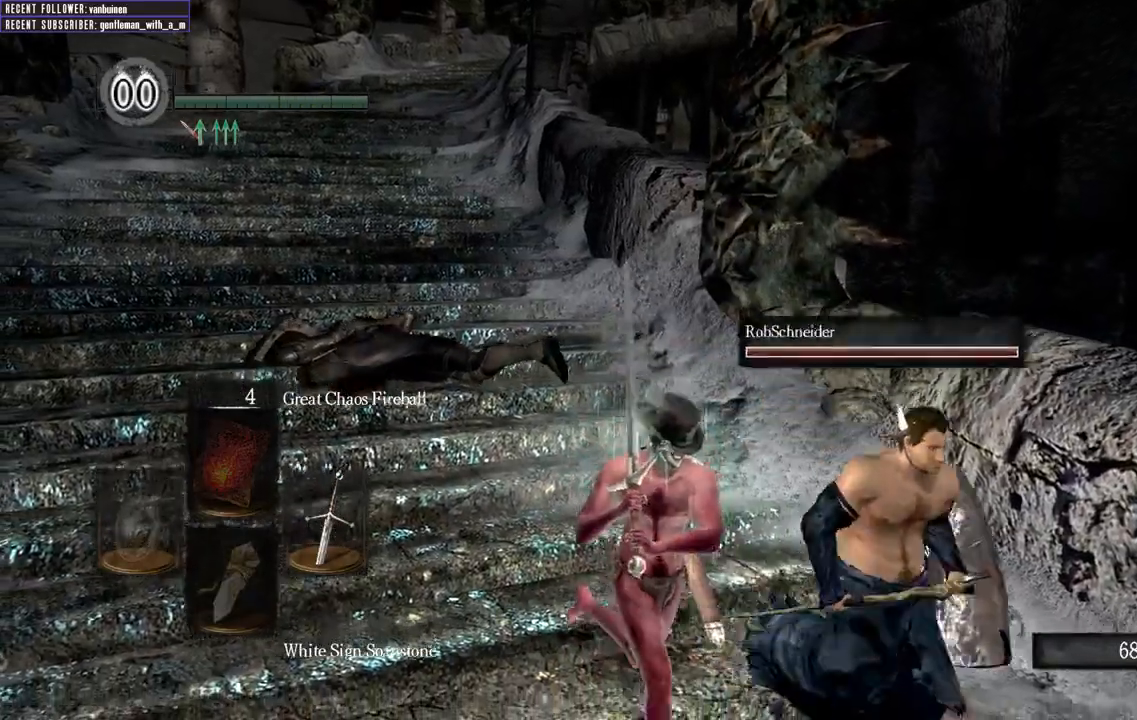
{"dt_ms": 500, "buttons": ["B"], "left_stick": "down-right", "right_stick": "center", "events": []}
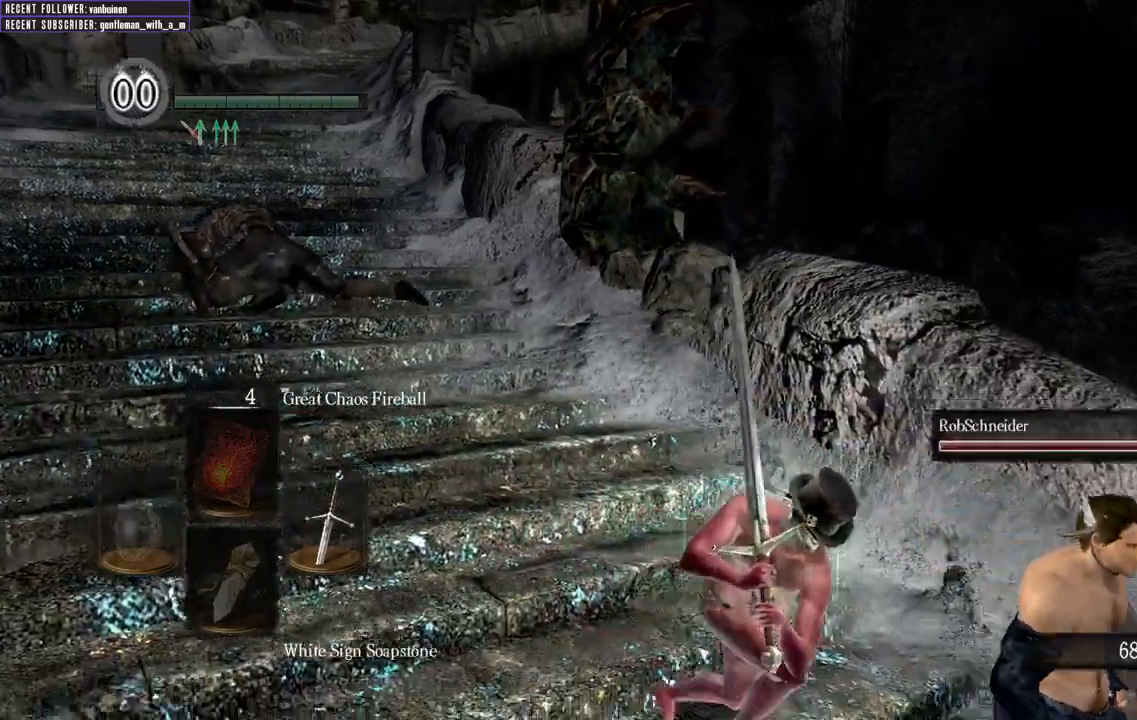
{"dt_ms": 500, "buttons": ["B"], "left_stick": "down", "right_stick": "left", "events": [[117, "right_stick", "left"], [183, "left_stick", "down"]]}